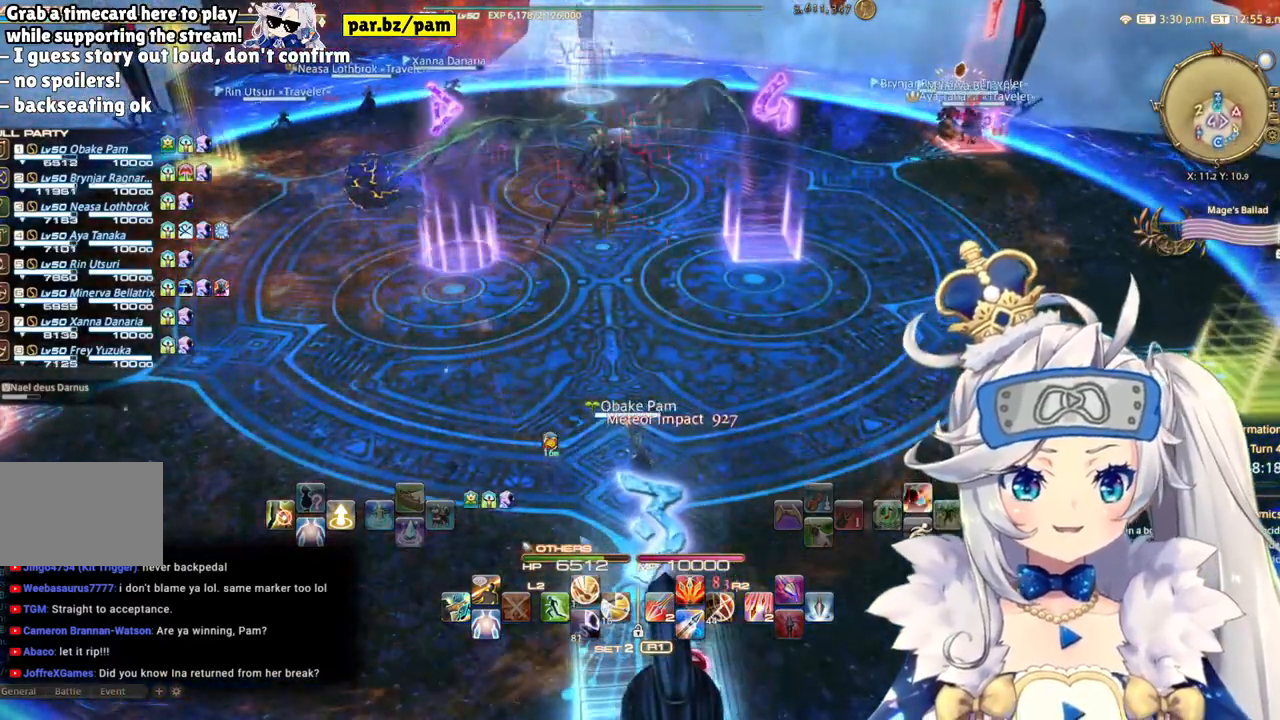
Gameplay with a controller (PlayStation layout); each line is a JSON object with the inputs held at the frame after it (dt_ms = milliseconds from this image to that frame). "events" lists button and stick changes between this image and that frame as [ms after this image, input, new state], when the widget could be followed in between. Not read: L1 R1.
{"dt_ms": 500, "buttons": [], "left_stick": "up", "right_stick": "center", "events": [[333, "right_stick", "down"], [483, "right_stick", "center"]]}
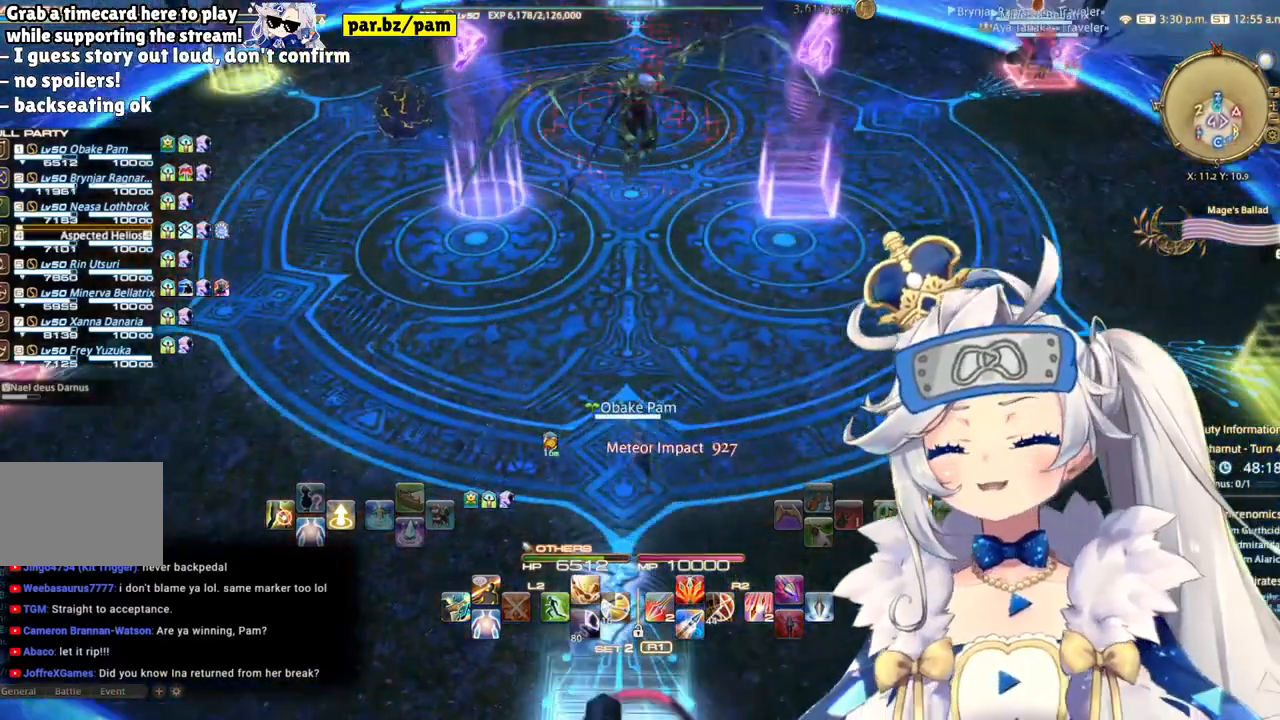
{"dt_ms": 500, "buttons": [], "left_stick": "center", "right_stick": "center", "events": [[67, "left_stick", "center"]]}
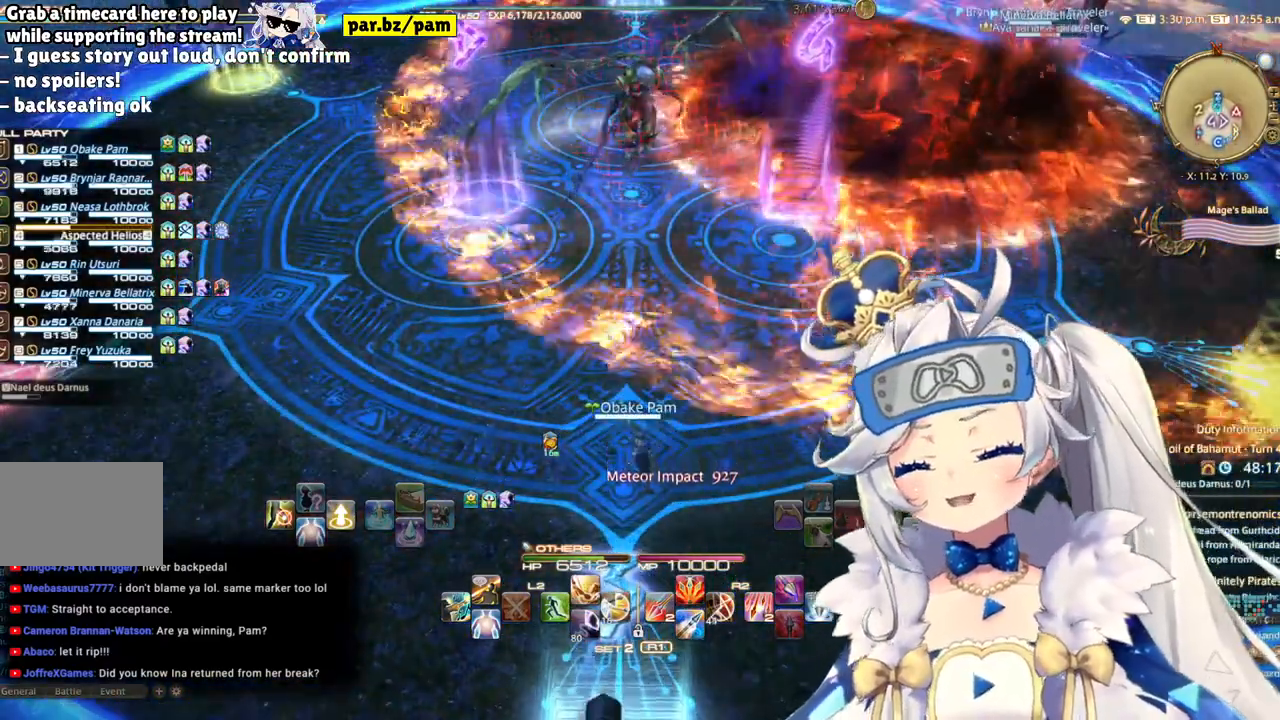
{"dt_ms": 500, "buttons": [], "left_stick": "center", "right_stick": "center", "events": []}
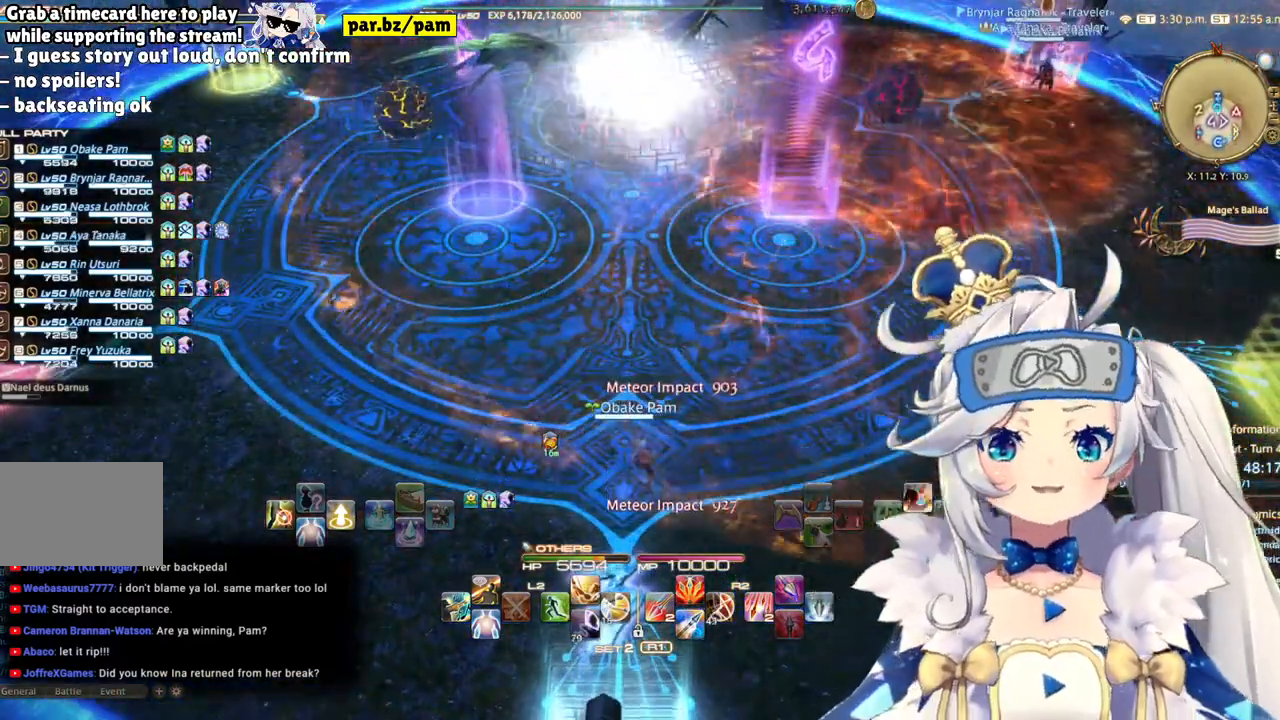
{"dt_ms": 500, "buttons": [], "left_stick": "down-left", "right_stick": "center", "events": [[100, "left_stick", "down-left"]]}
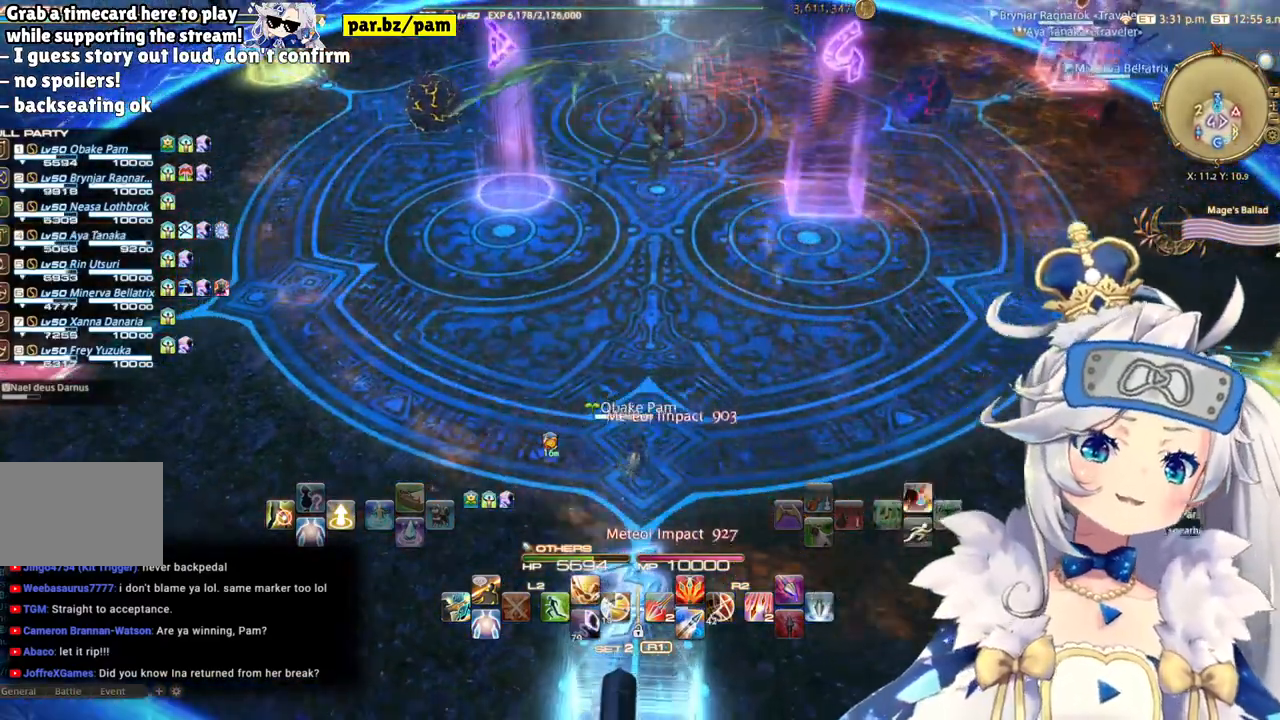
{"dt_ms": 500, "buttons": [], "left_stick": "up", "right_stick": "center", "events": [[167, "left_stick", "center"], [500, "left_stick", "up"]]}
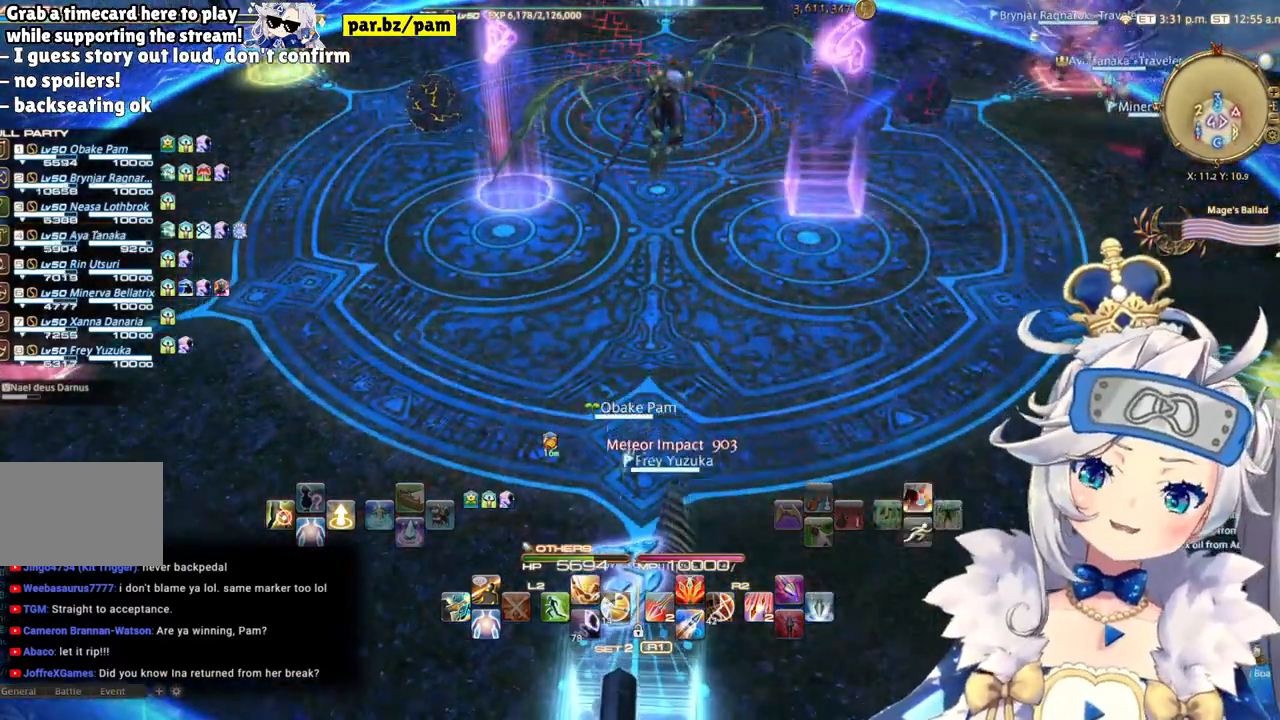
{"dt_ms": 500, "buttons": [], "left_stick": "center", "right_stick": "center", "events": [[200, "left_stick", "center"]]}
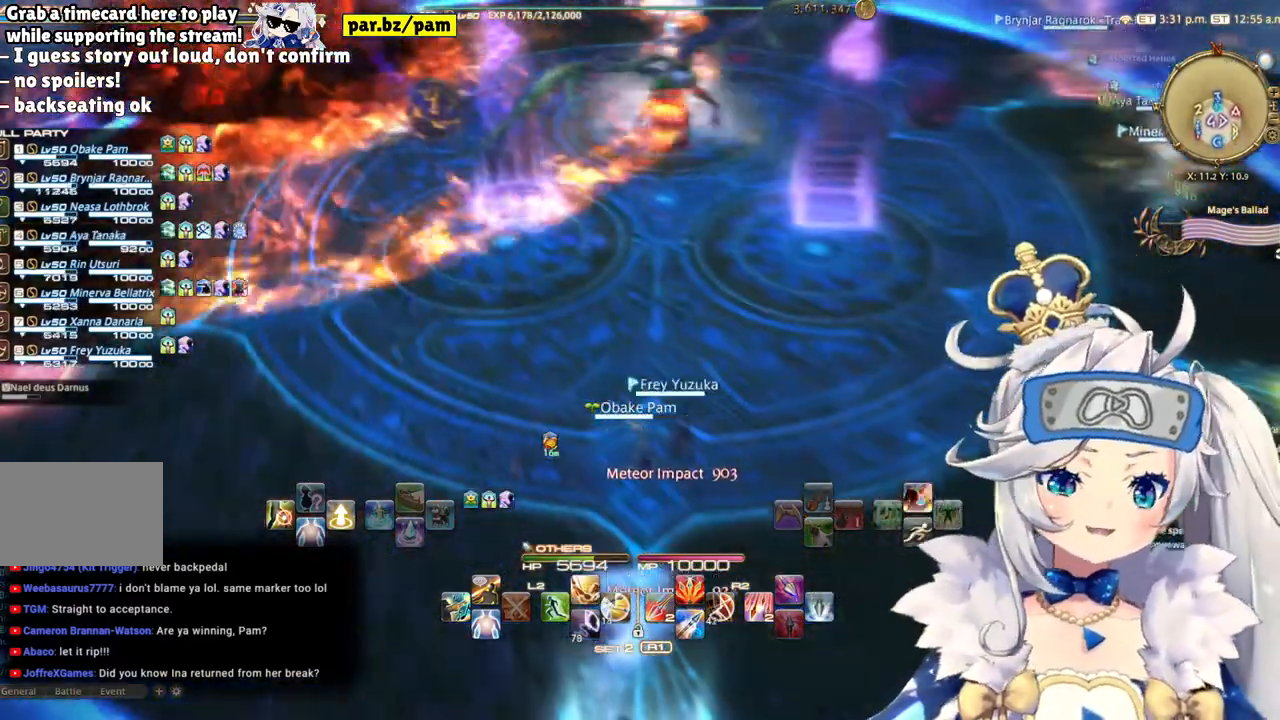
{"dt_ms": 500, "buttons": [], "left_stick": "up-left", "right_stick": "center", "events": [[500, "left_stick", "up-left"]]}
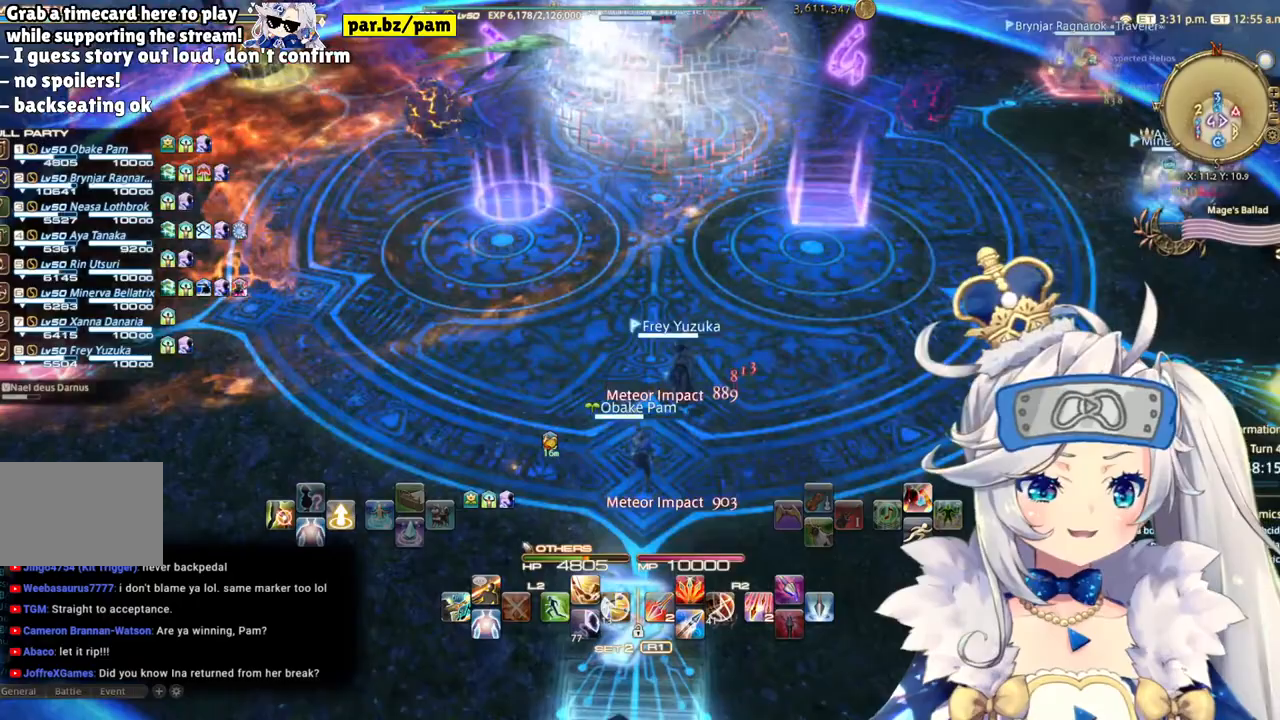
{"dt_ms": 500, "buttons": [], "left_stick": "up-left", "right_stick": "center", "events": []}
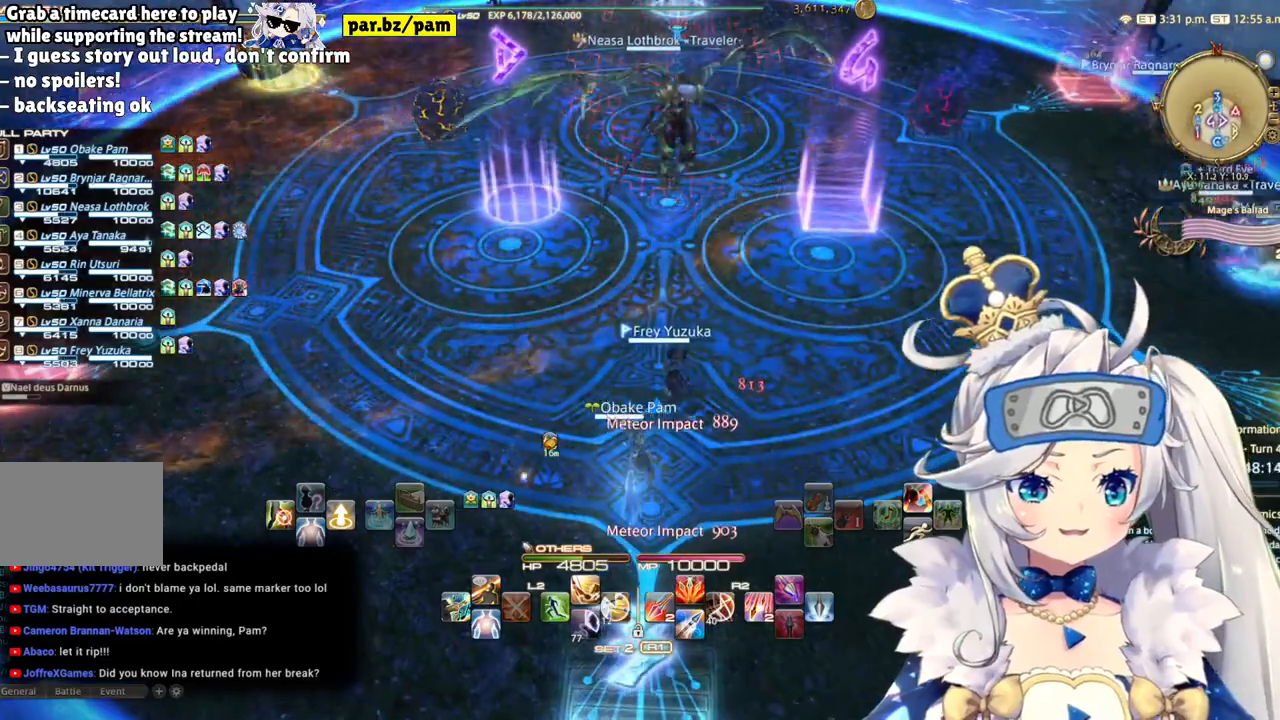
{"dt_ms": 500, "buttons": [], "left_stick": "up-left", "right_stick": "center", "events": []}
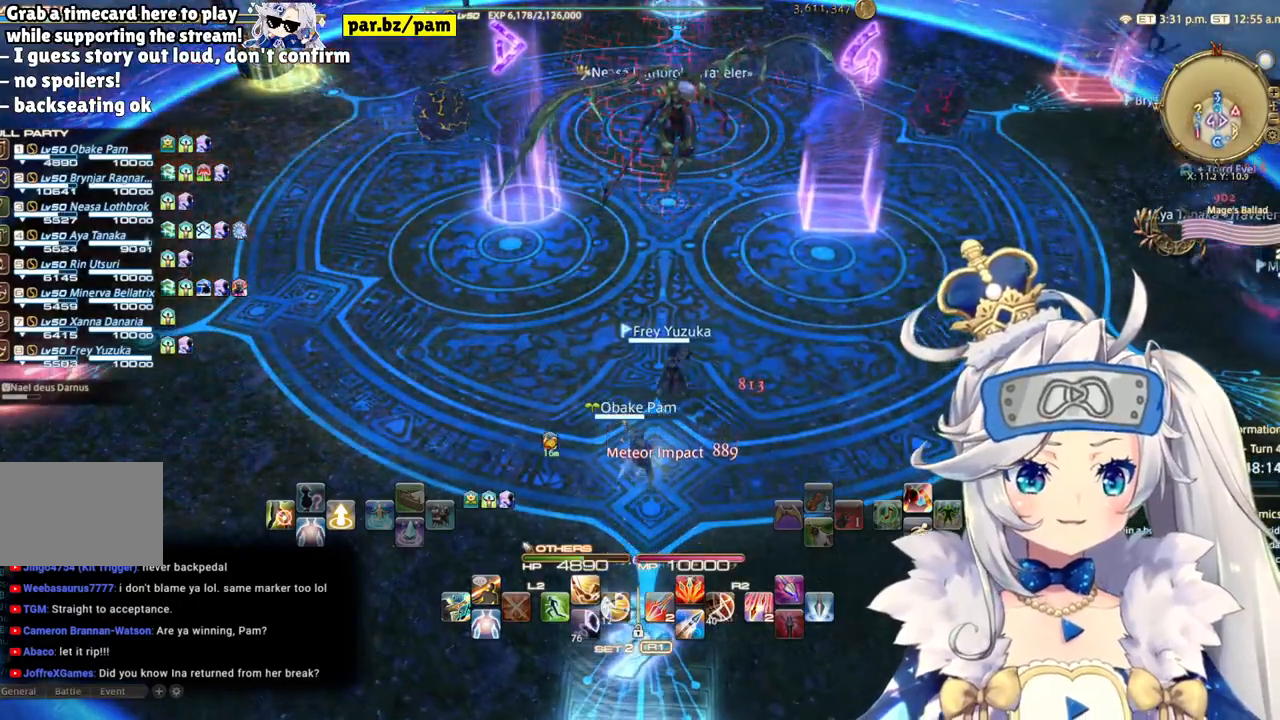
{"dt_ms": 500, "buttons": [], "left_stick": "up-left", "right_stick": "down-right", "events": [[233, "right_stick", "down-right"]]}
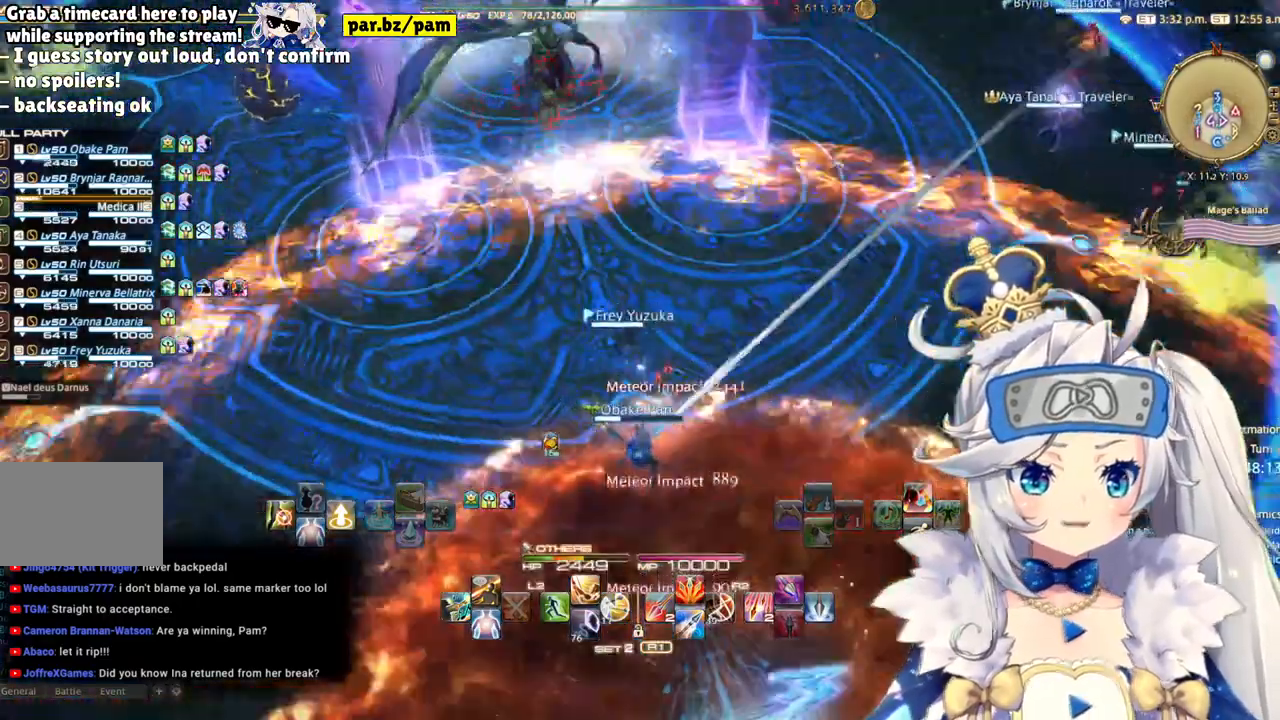
{"dt_ms": 1000, "buttons": [], "left_stick": "center", "right_stick": "center"}
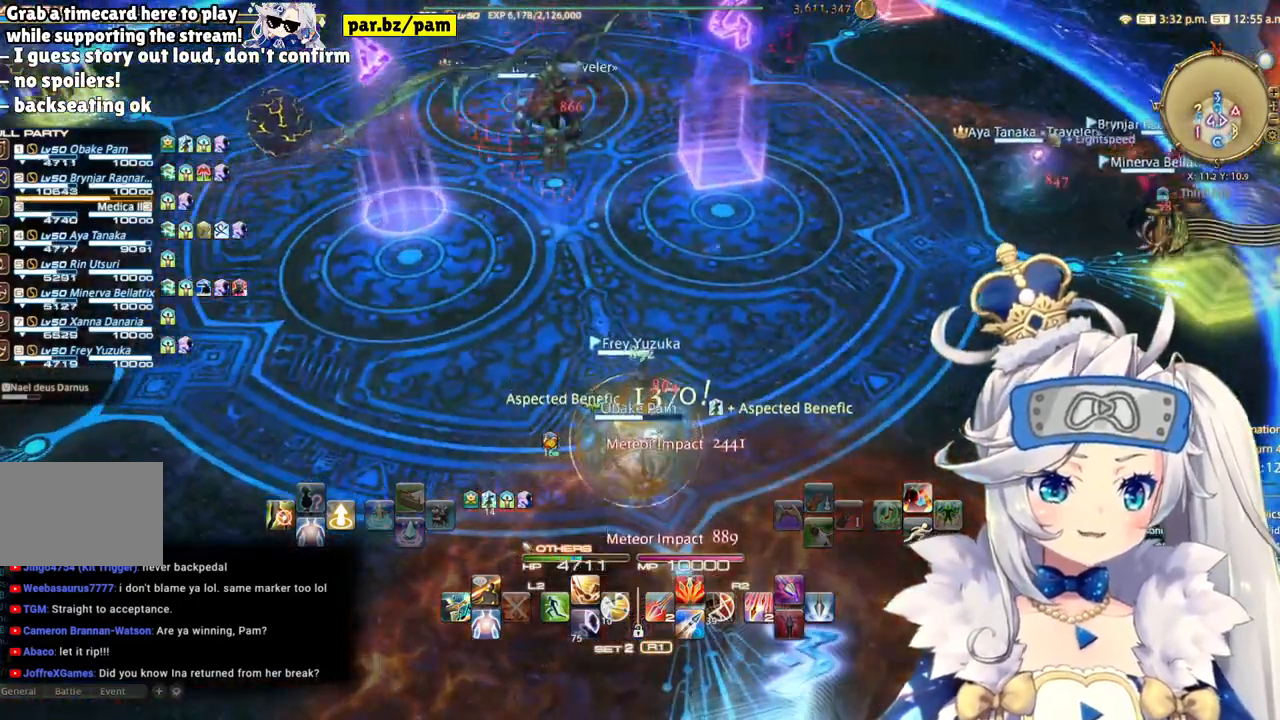
{"dt_ms": 500, "buttons": [], "left_stick": "center", "right_stick": "center", "events": [[17, "right_stick", "up-left"], [83, "left_stick", "up"], [267, "left_stick", "center"], [317, "right_stick", "center"]]}
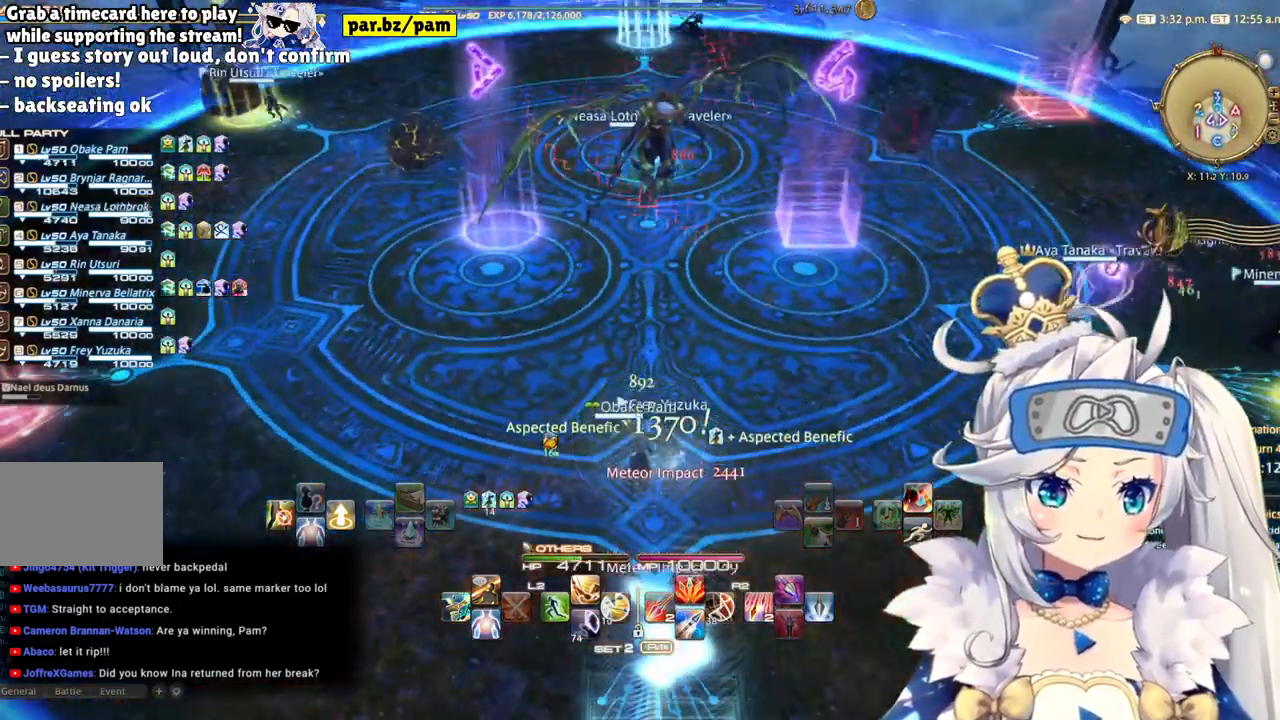
{"dt_ms": 500, "buttons": [], "left_stick": "center", "right_stick": "center", "events": [[117, "left_stick", "up"], [317, "left_stick", "center"]]}
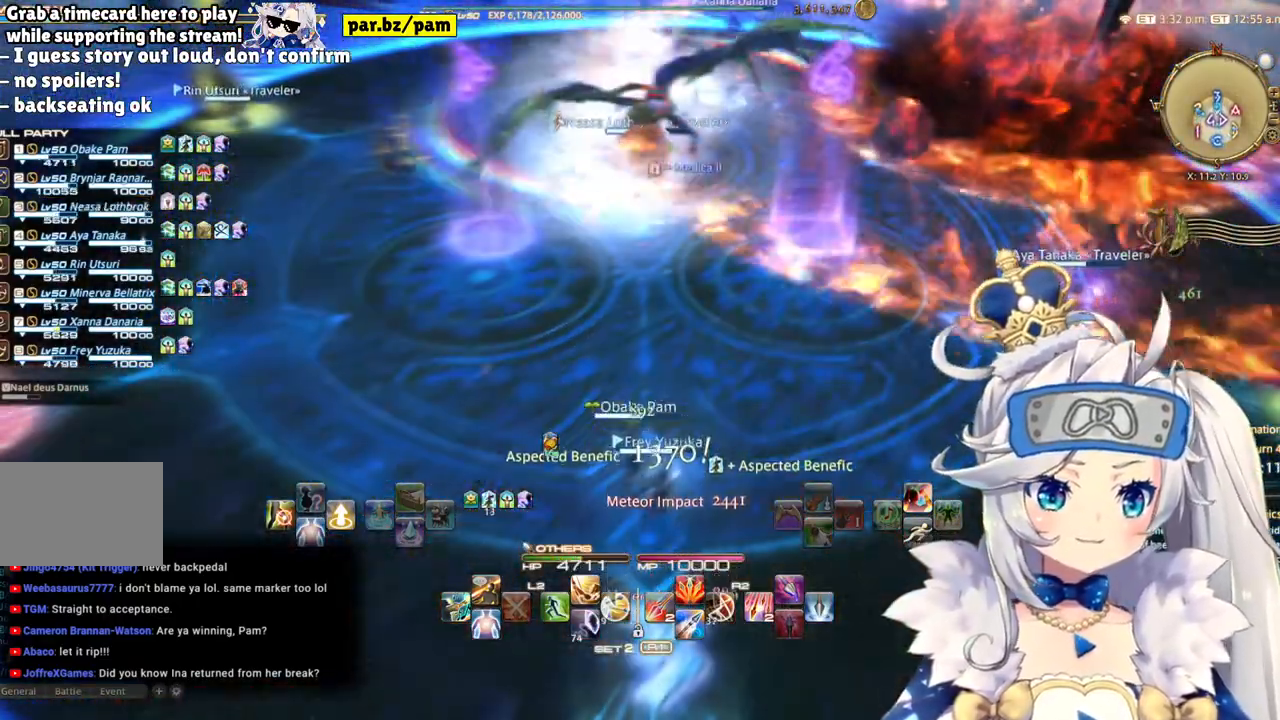
{"dt_ms": 500, "buttons": [], "left_stick": "center", "right_stick": "center", "events": [[33, "right_stick", "up-left"], [233, "right_stick", "center"]]}
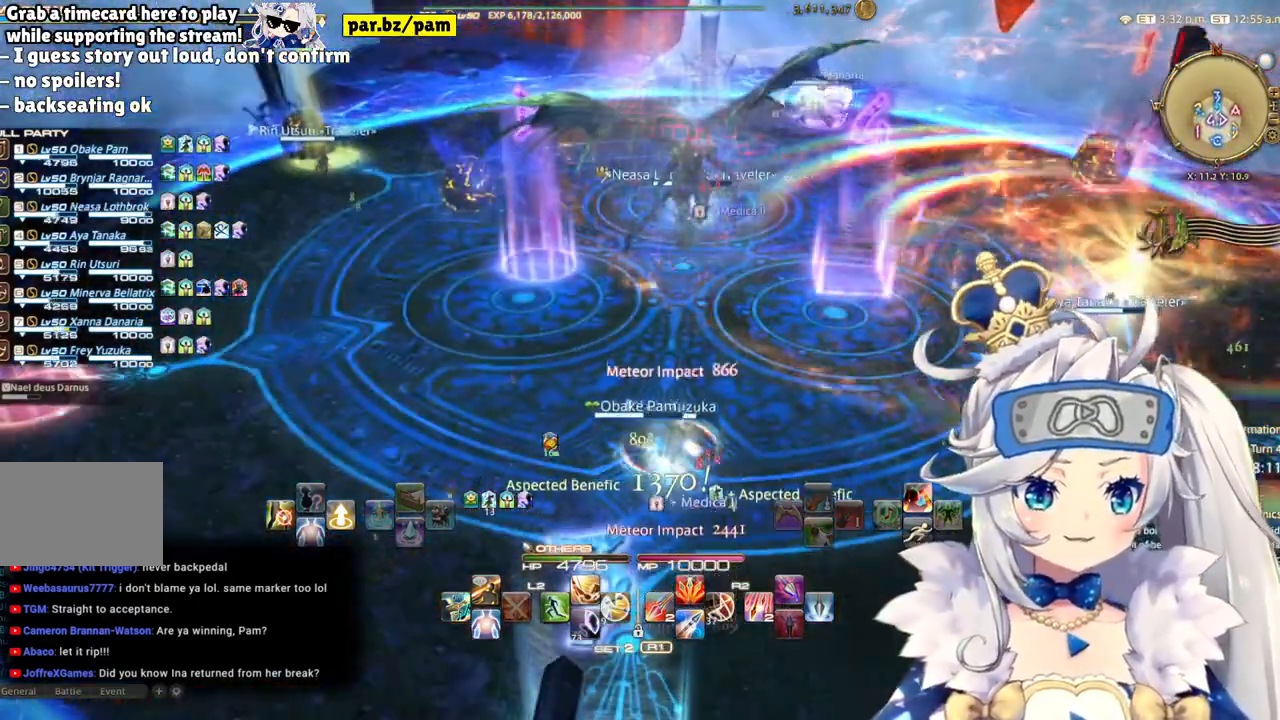
{"dt_ms": 500, "buttons": [], "left_stick": "center", "right_stick": "center", "events": []}
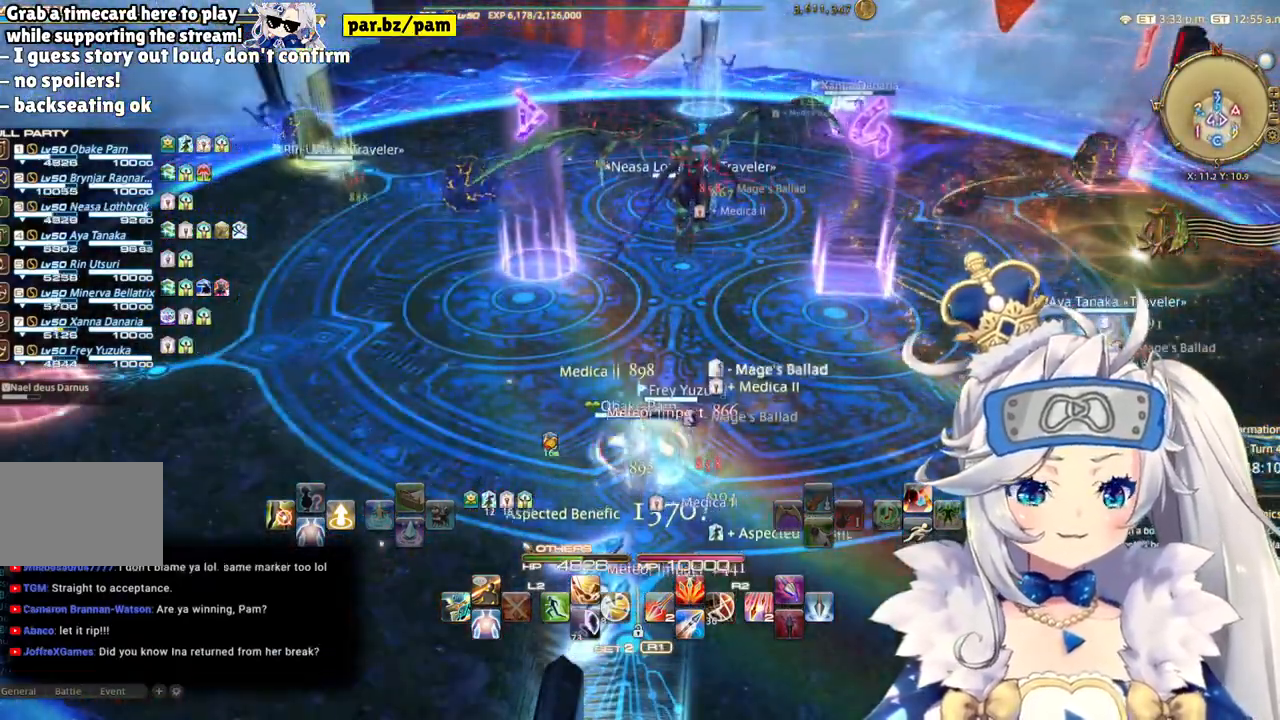
{"dt_ms": 500, "buttons": [], "left_stick": "center", "right_stick": "center", "events": []}
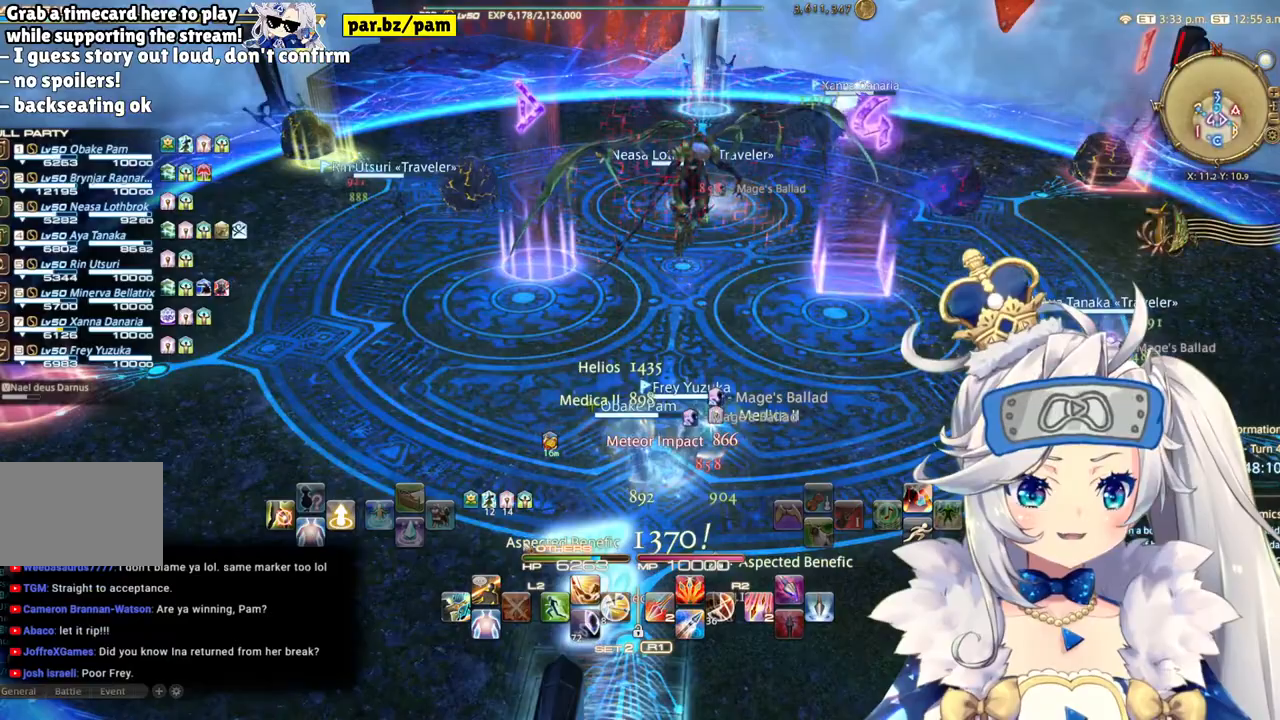
{"dt_ms": 500, "buttons": [], "left_stick": "center", "right_stick": "center", "events": []}
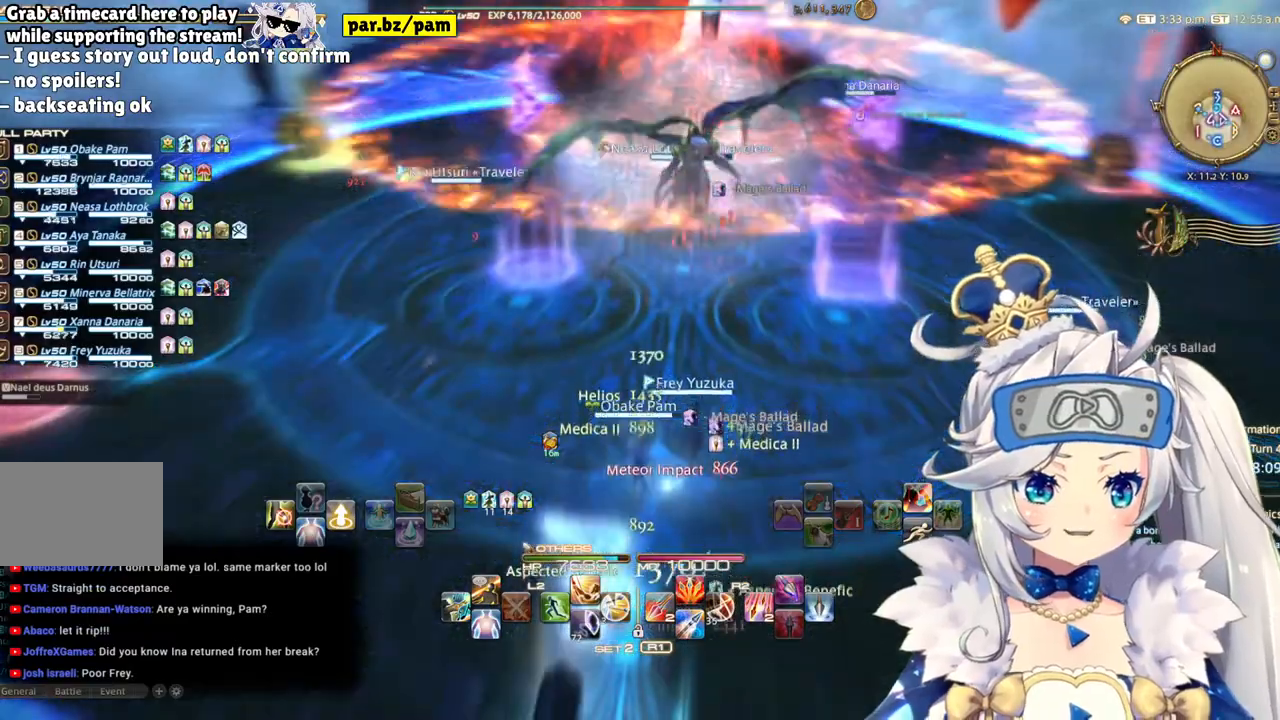
{"dt_ms": 500, "buttons": [], "left_stick": "center", "right_stick": "center", "events": []}
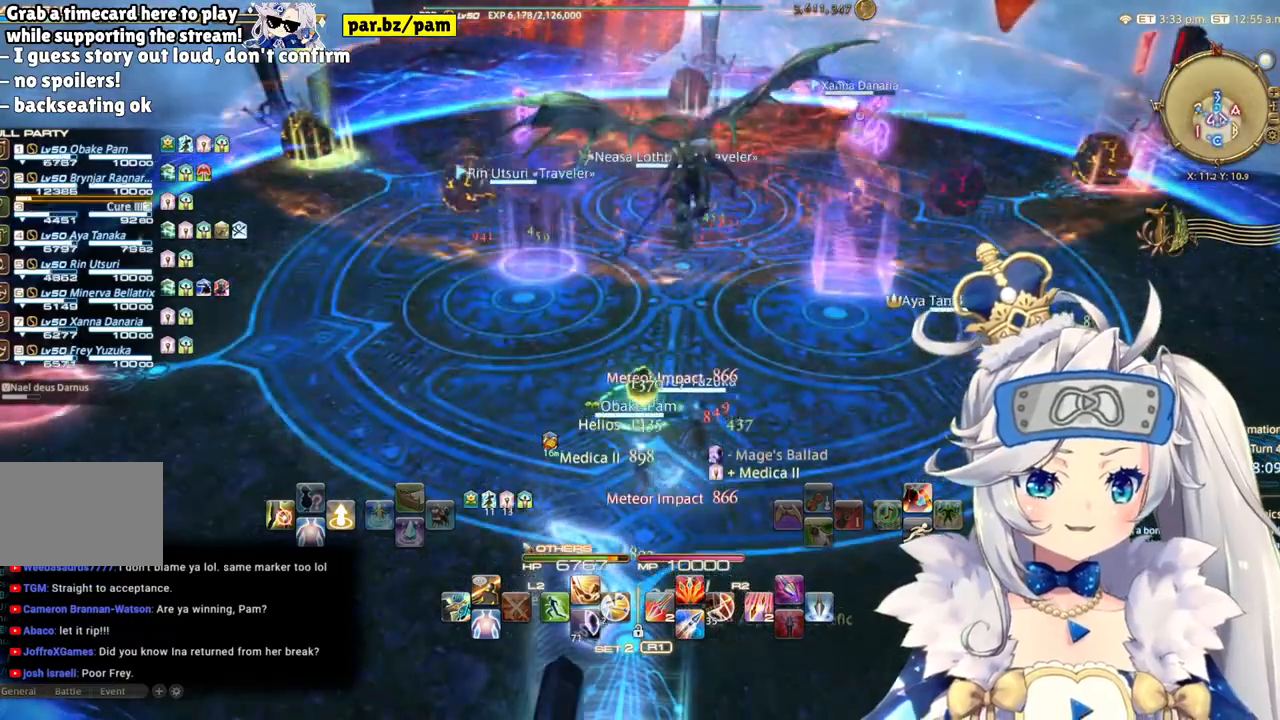
{"dt_ms": 500, "buttons": [], "left_stick": "up", "right_stick": "center", "events": [[283, "left_stick", "right"], [500, "left_stick", "up"]]}
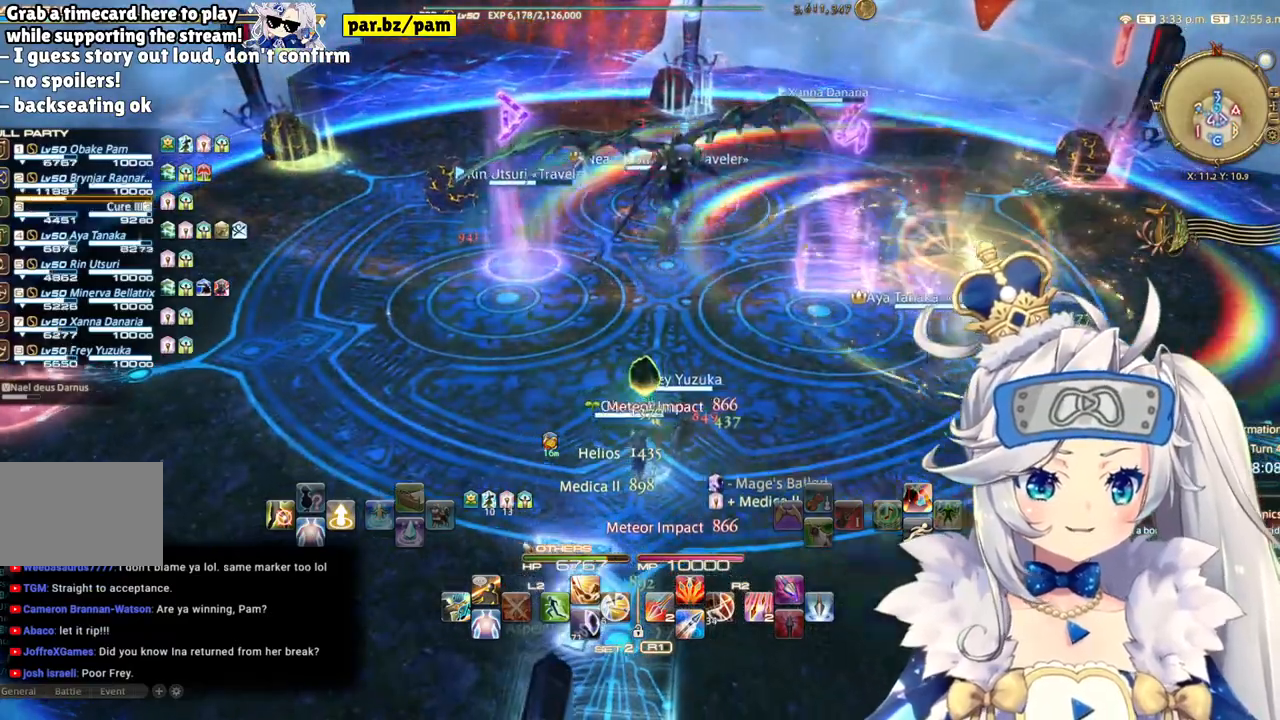
{"dt_ms": 500, "buttons": [], "left_stick": "up-left", "right_stick": "center", "events": [[33, "left_stick", "up-left"]]}
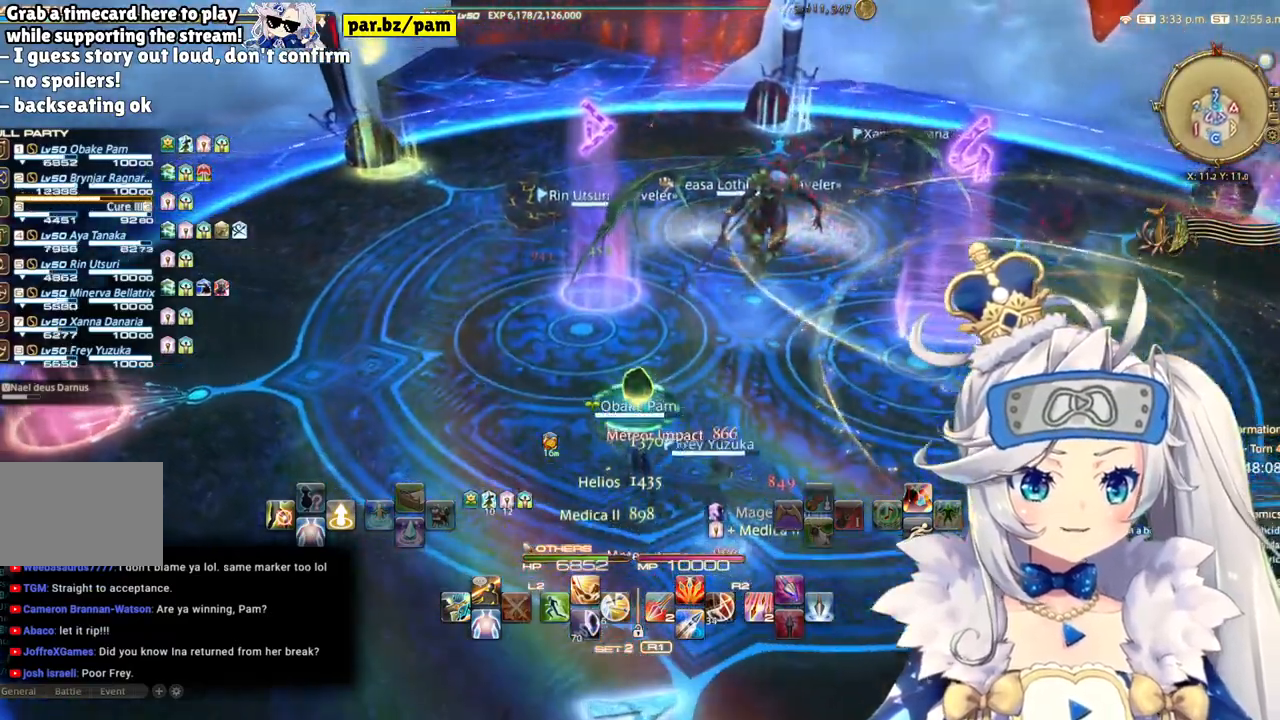
{"dt_ms": 500, "buttons": [], "left_stick": "up-left", "right_stick": "right", "events": [[250, "right_stick", "right"]]}
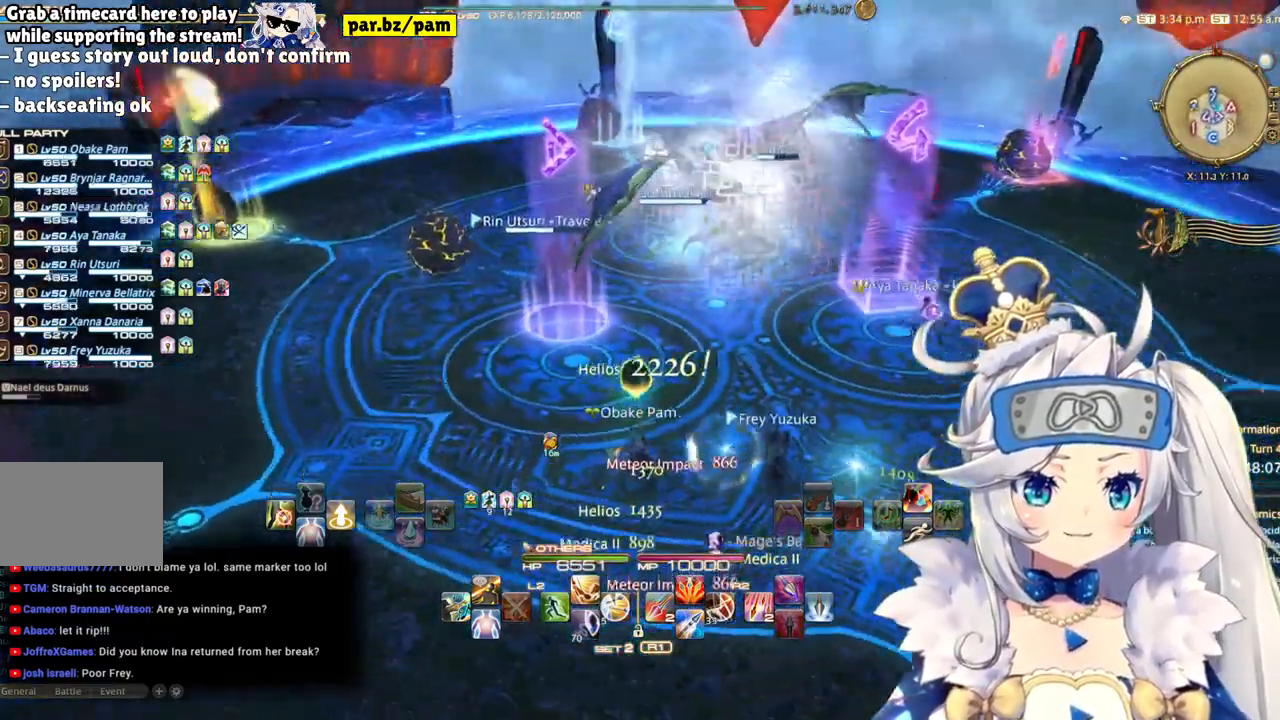
{"dt_ms": 500, "buttons": [], "left_stick": "left", "right_stick": "right"}
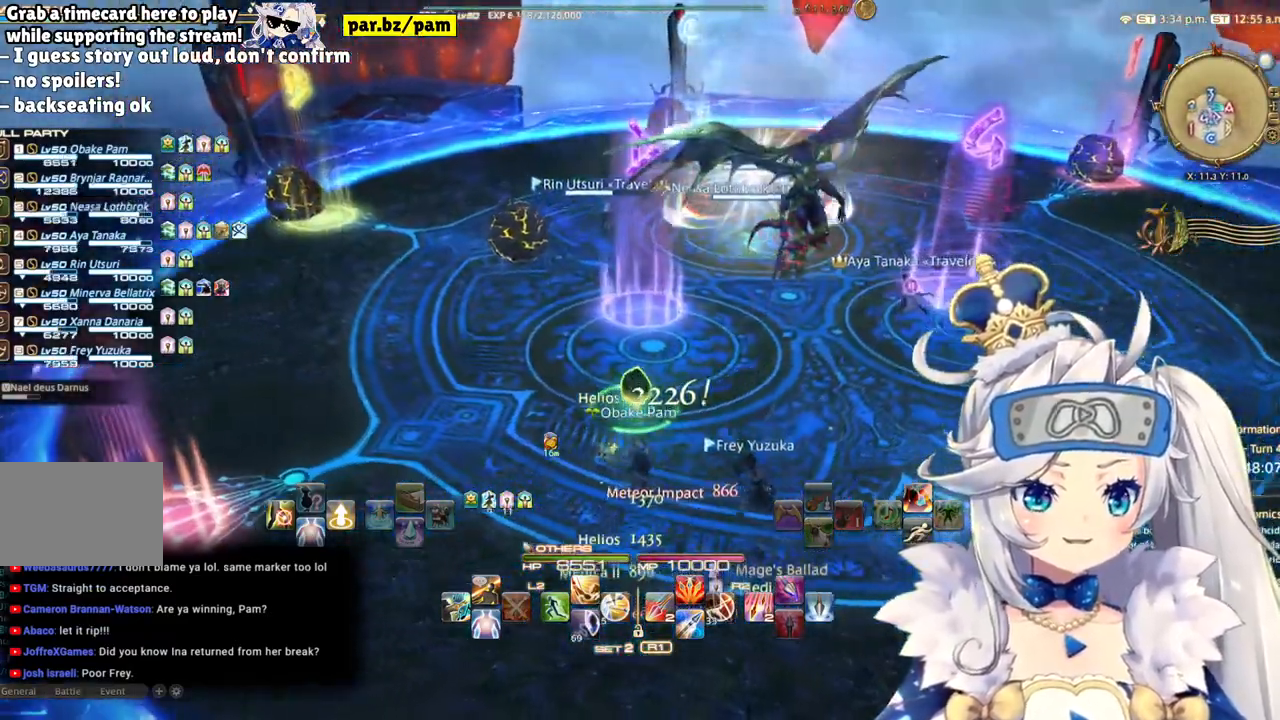
{"dt_ms": 500, "buttons": [], "left_stick": "left", "right_stick": "right"}
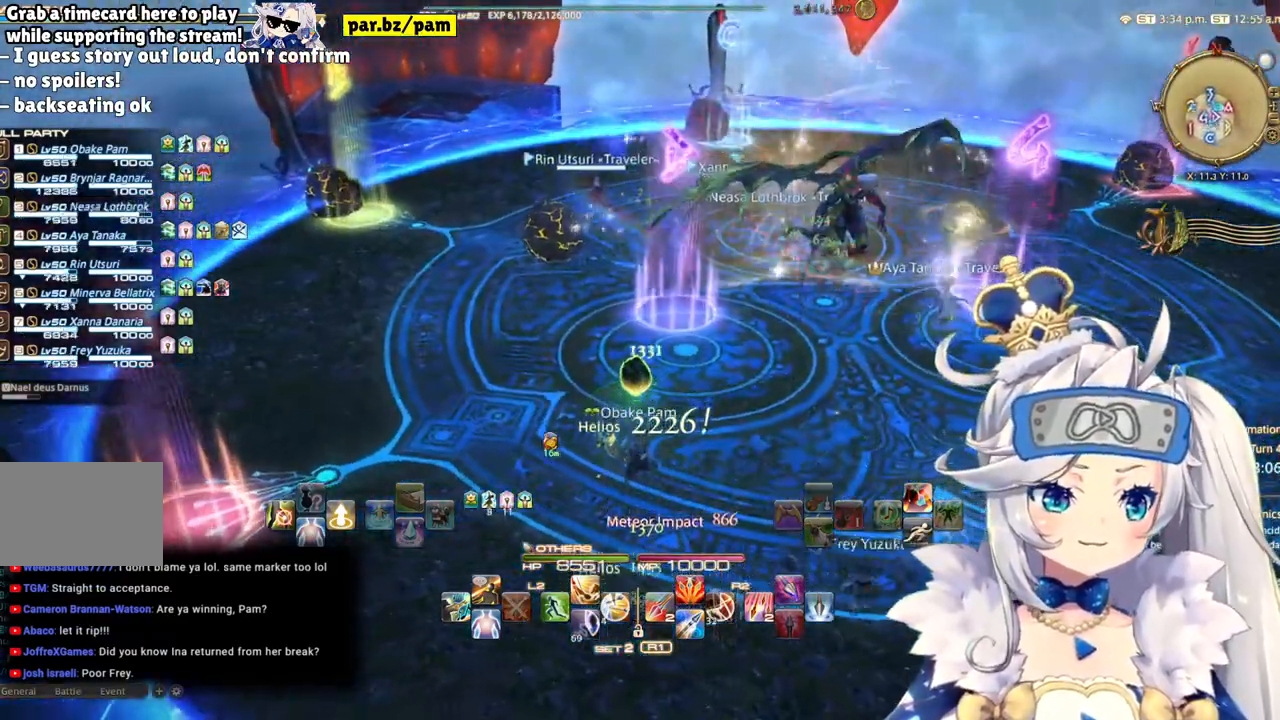
{"dt_ms": 500, "buttons": [], "left_stick": "left", "right_stick": "right"}
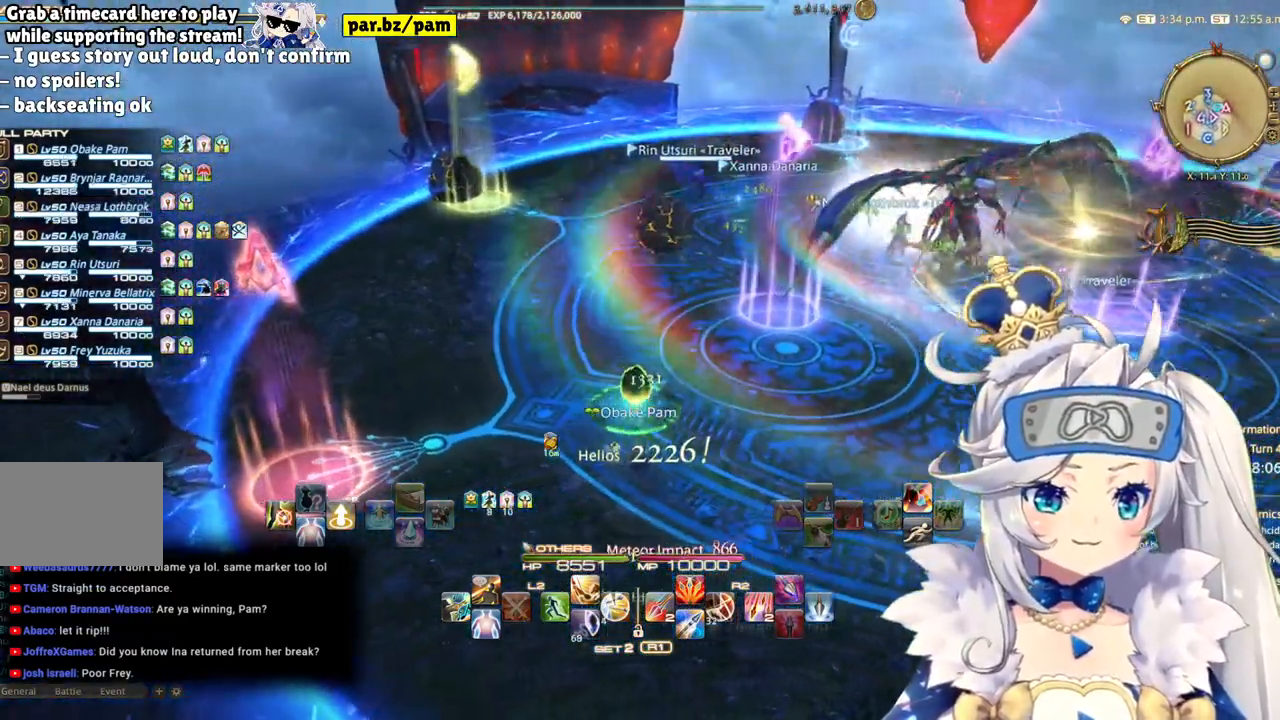
{"dt_ms": 500, "buttons": [], "left_stick": "center", "right_stick": "center", "events": [[83, "right_stick", "center"], [333, "left_stick", "center"]]}
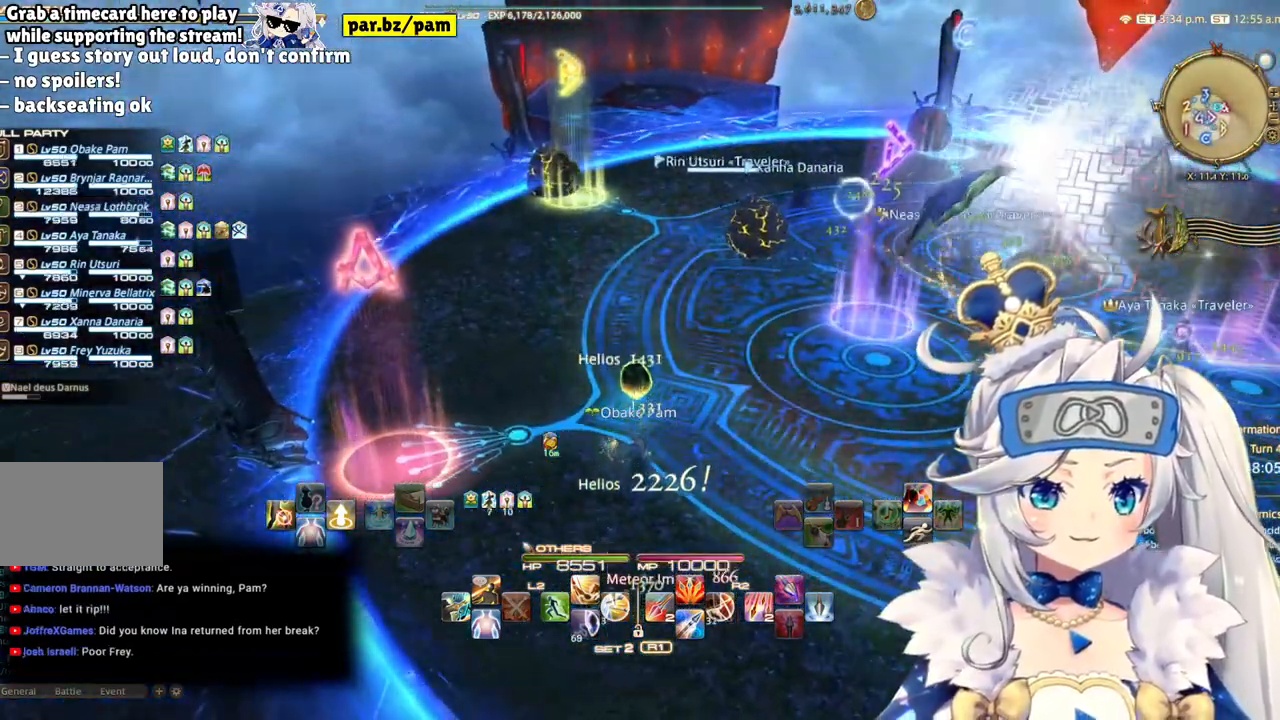
{"dt_ms": 500, "buttons": [], "left_stick": "center", "right_stick": "center", "events": []}